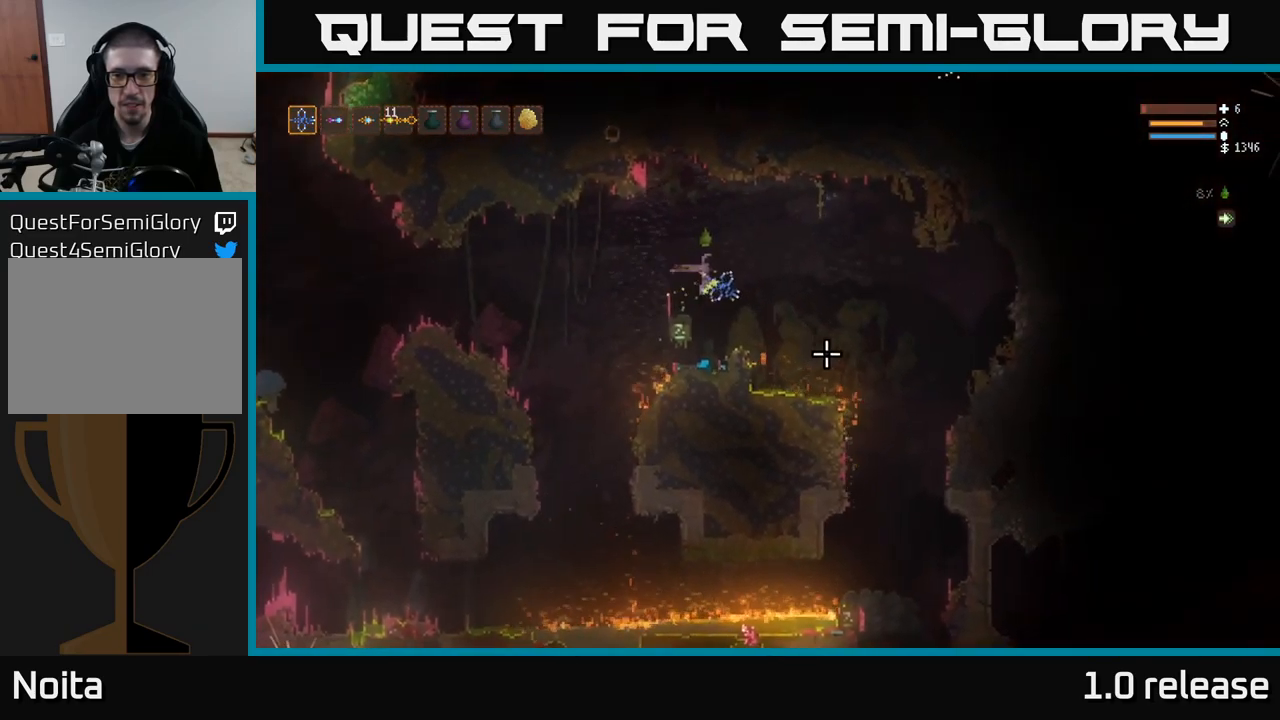
Gameplay with a controller (Xbox layout); each line is a JSON object with the inputs held at the frame after it. "events" lists button and stick changes between this image and that frame as [ms after this image, input, new state], when the widget could be followed in between. Not read: R3.
{"buttons": [], "left_stick": "right", "right_stick": "down-right", "events": [[117, "L2", "down"], [250, "L2", "up"], [350, "R1", "down"], [400, "R1", "up"]]}
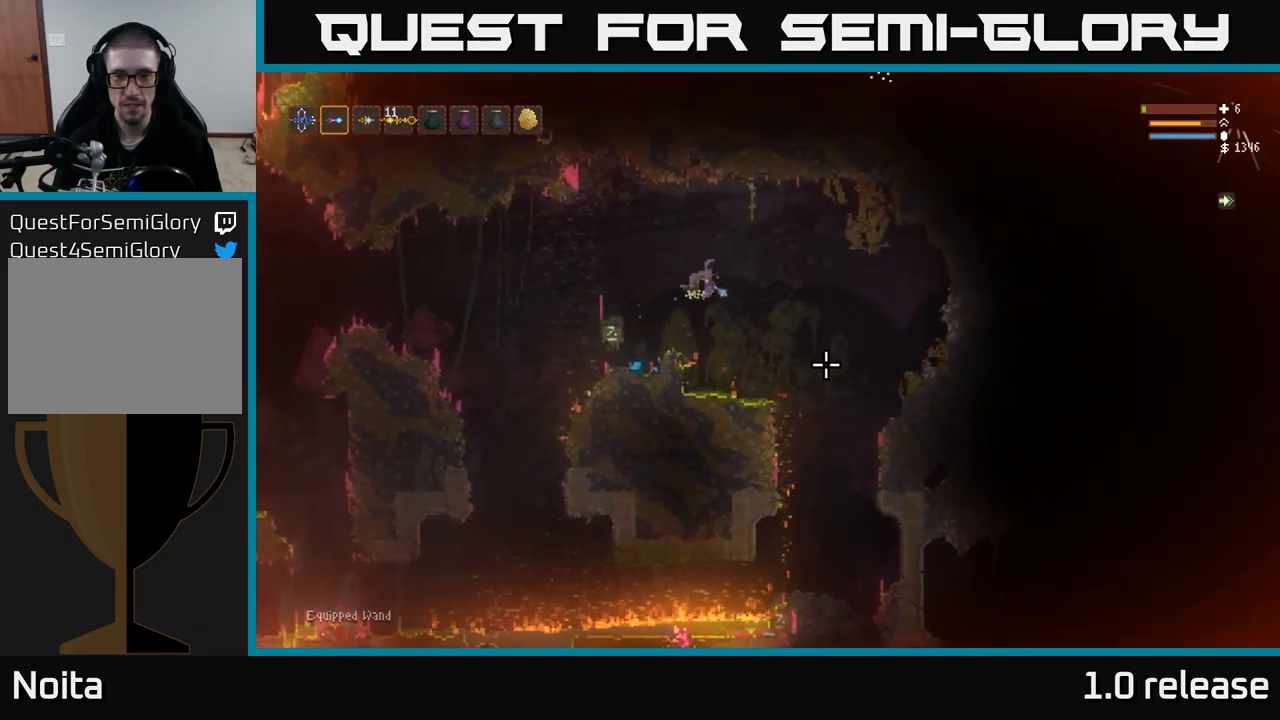
{"buttons": [], "left_stick": "right", "right_stick": "down", "events": [[367, "right_stick", "down"]]}
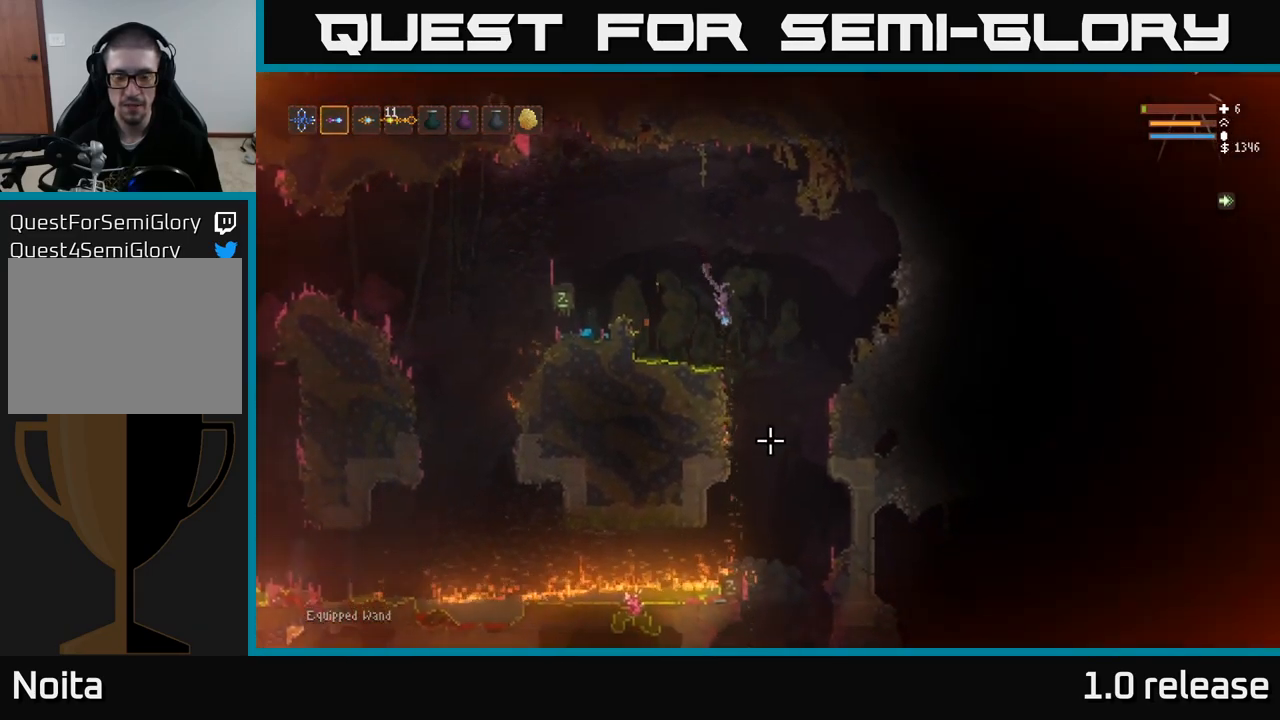
{"buttons": [], "left_stick": "center", "right_stick": "down", "events": [[233, "left_stick", "left"], [400, "left_stick", "center"]]}
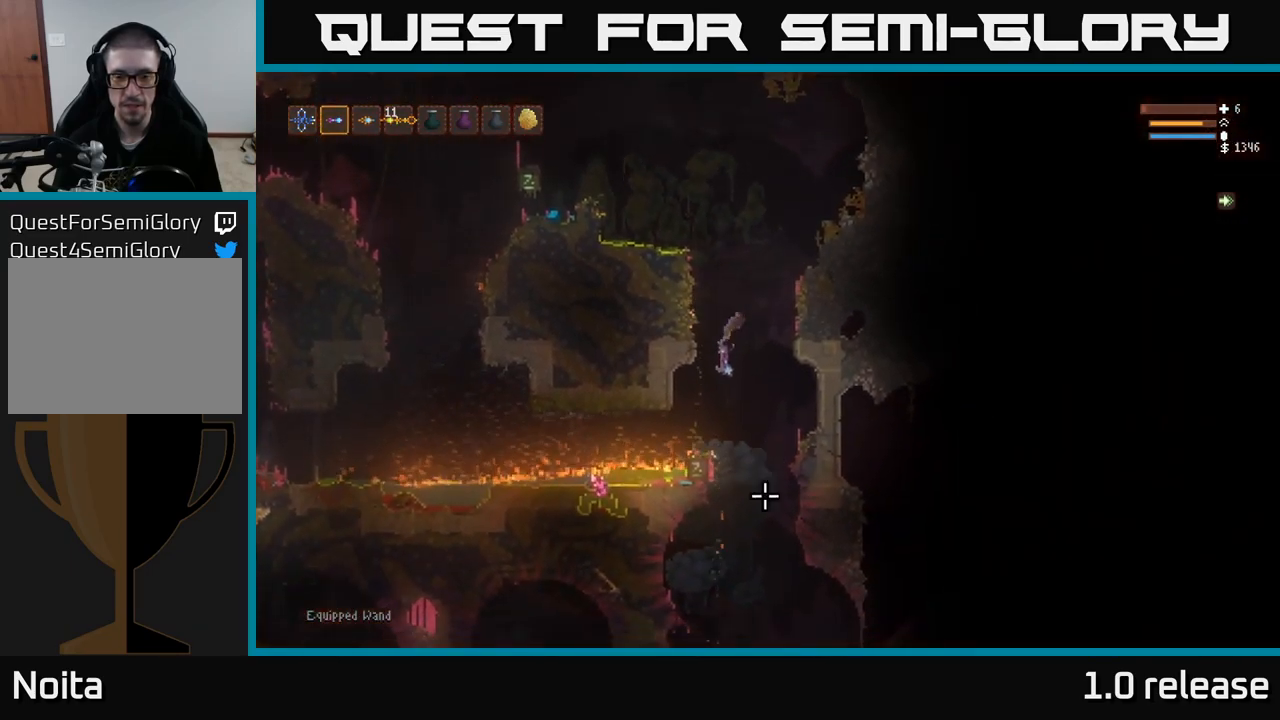
{"buttons": [], "left_stick": "center", "right_stick": "down", "events": [[33, "left_stick", "right"], [67, "L2", "down"], [200, "L2", "up"], [250, "left_stick", "center"]]}
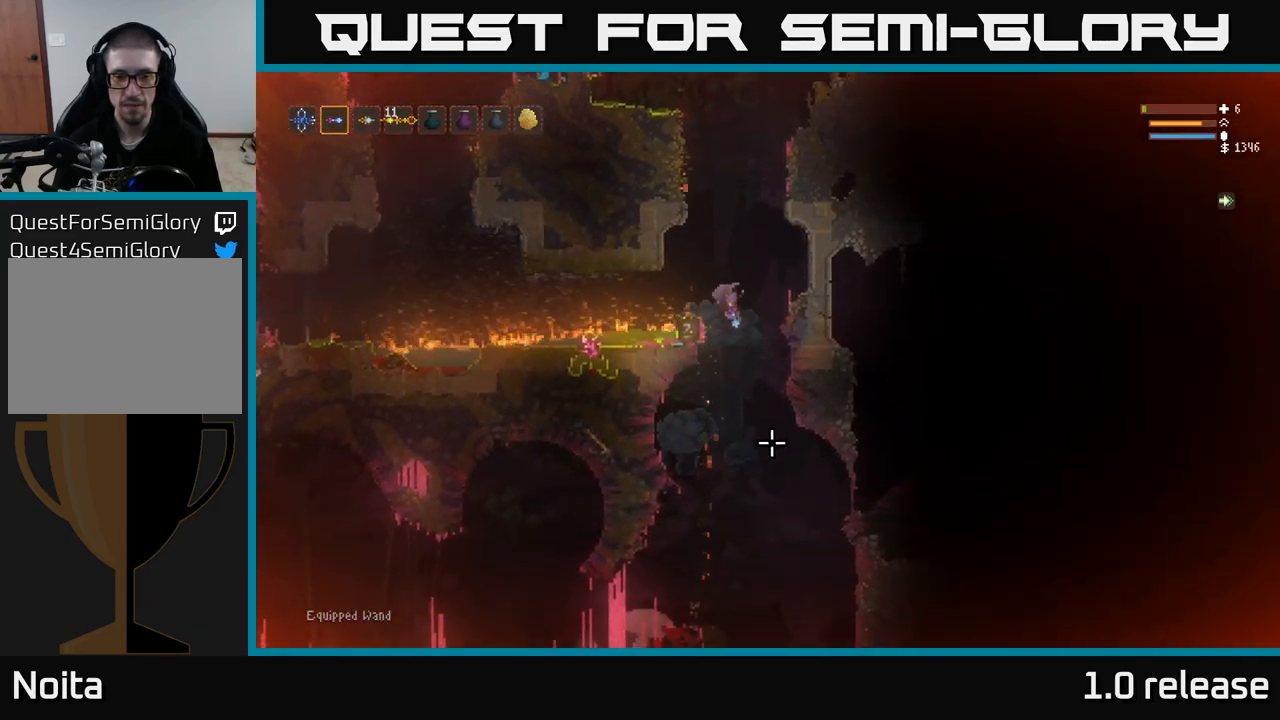
{"buttons": [], "left_stick": "center", "right_stick": "right", "events": [[17, "left_stick", "right"], [233, "right_stick", "down-right"], [267, "left_stick", "center"], [467, "right_stick", "right"]]}
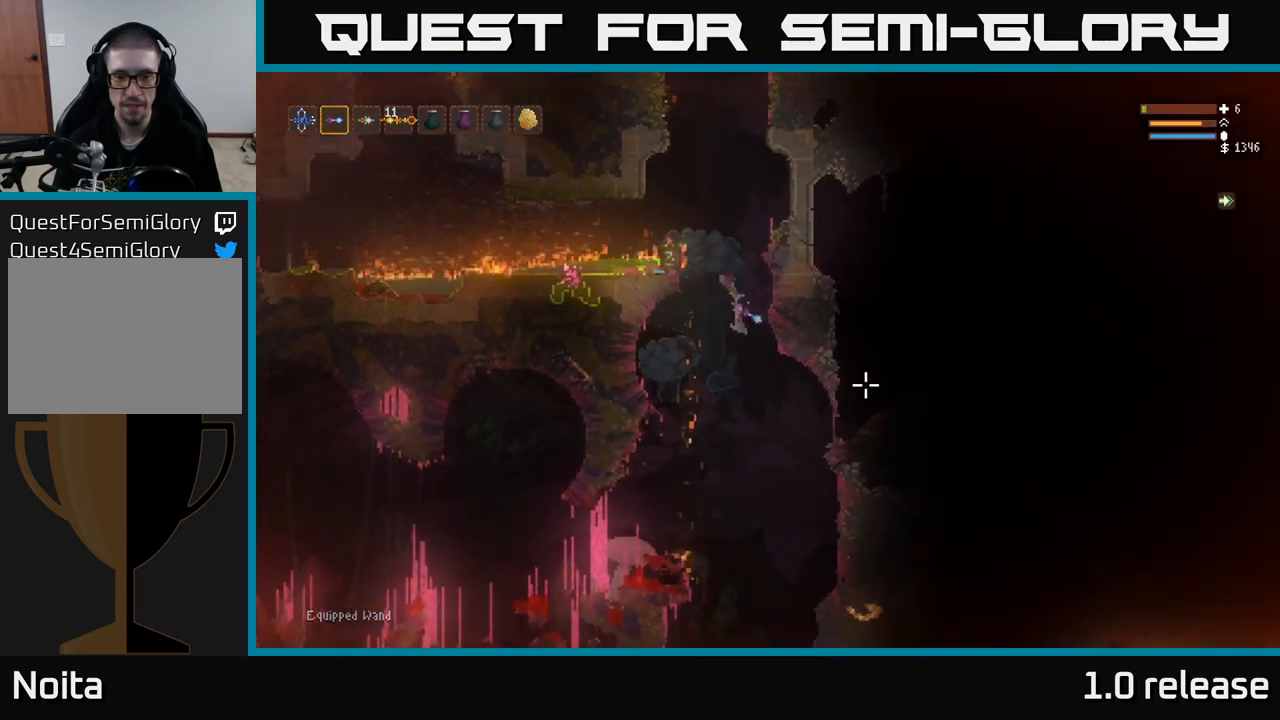
{"buttons": ["L2"], "left_stick": "right", "right_stick": "right", "events": [[17, "left_stick", "right"], [250, "L2", "down"]]}
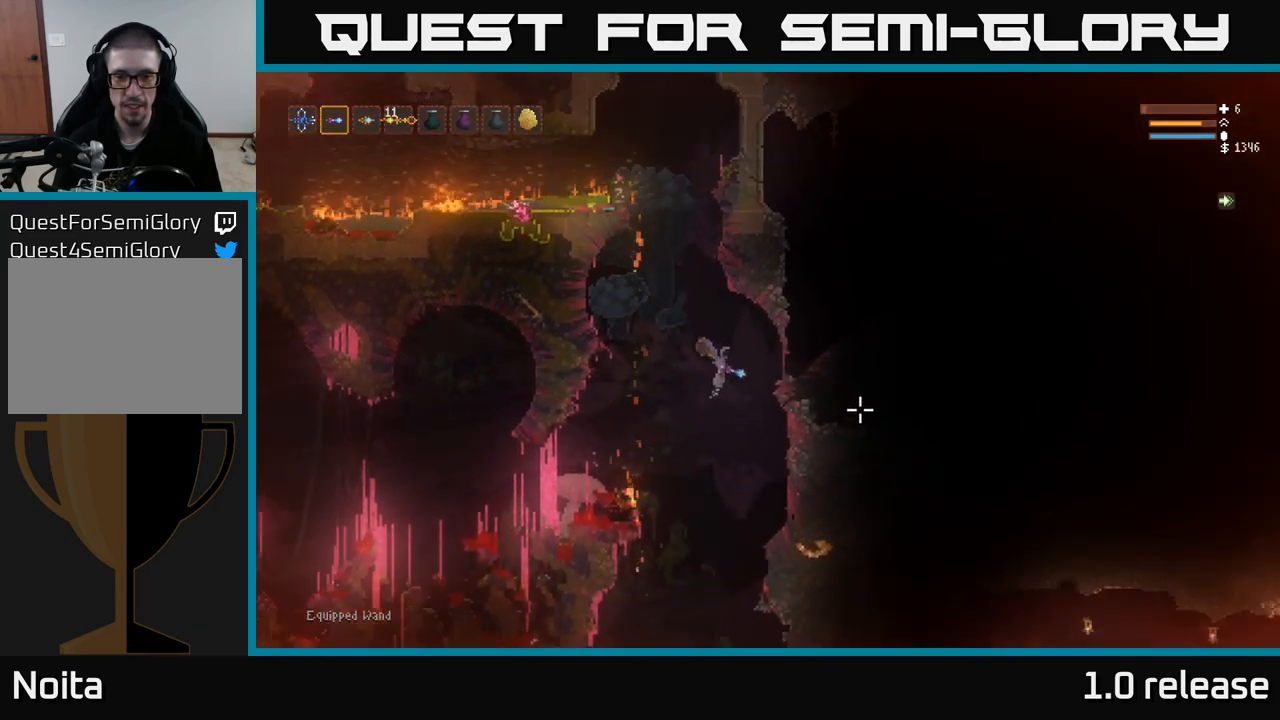
{"buttons": [], "left_stick": "right", "right_stick": "up-right", "events": [[67, "L2", "up"], [316, "L2", "down"], [449, "L2", "up"], [483, "right_stick", "up-right"]]}
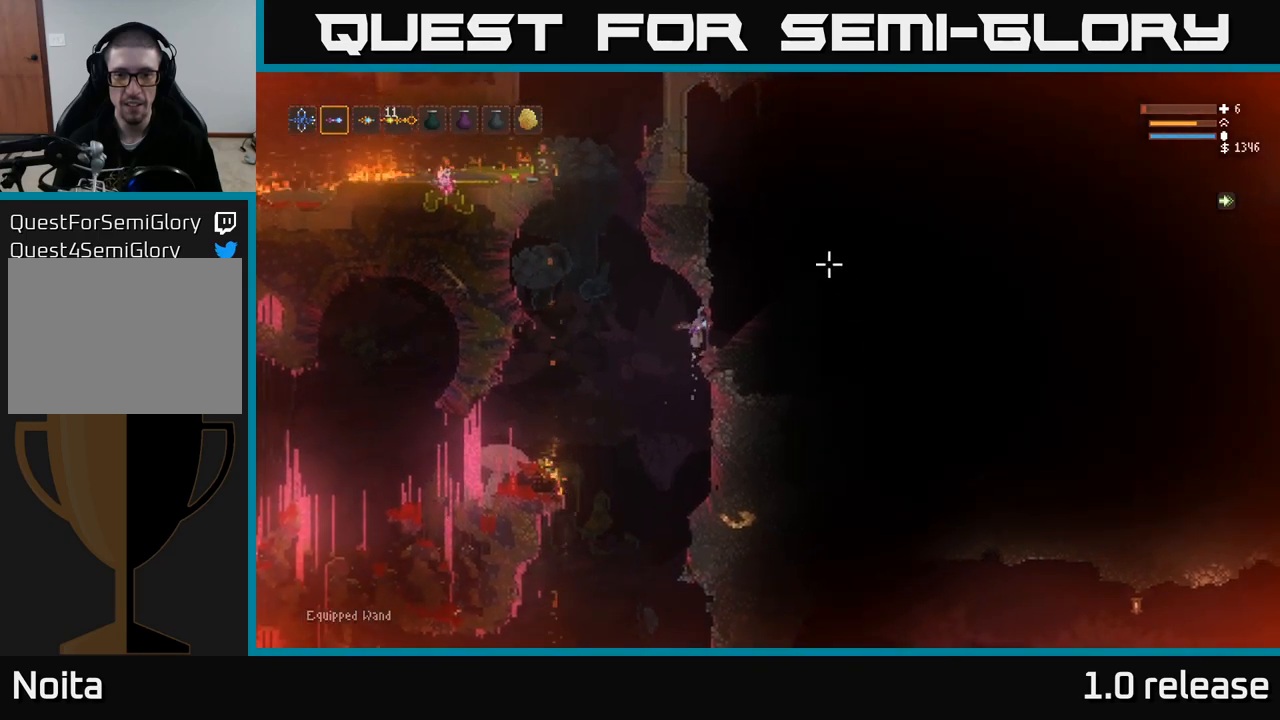
{"buttons": [], "left_stick": "center", "right_stick": "up-right", "events": [[484, "left_stick", "center"]]}
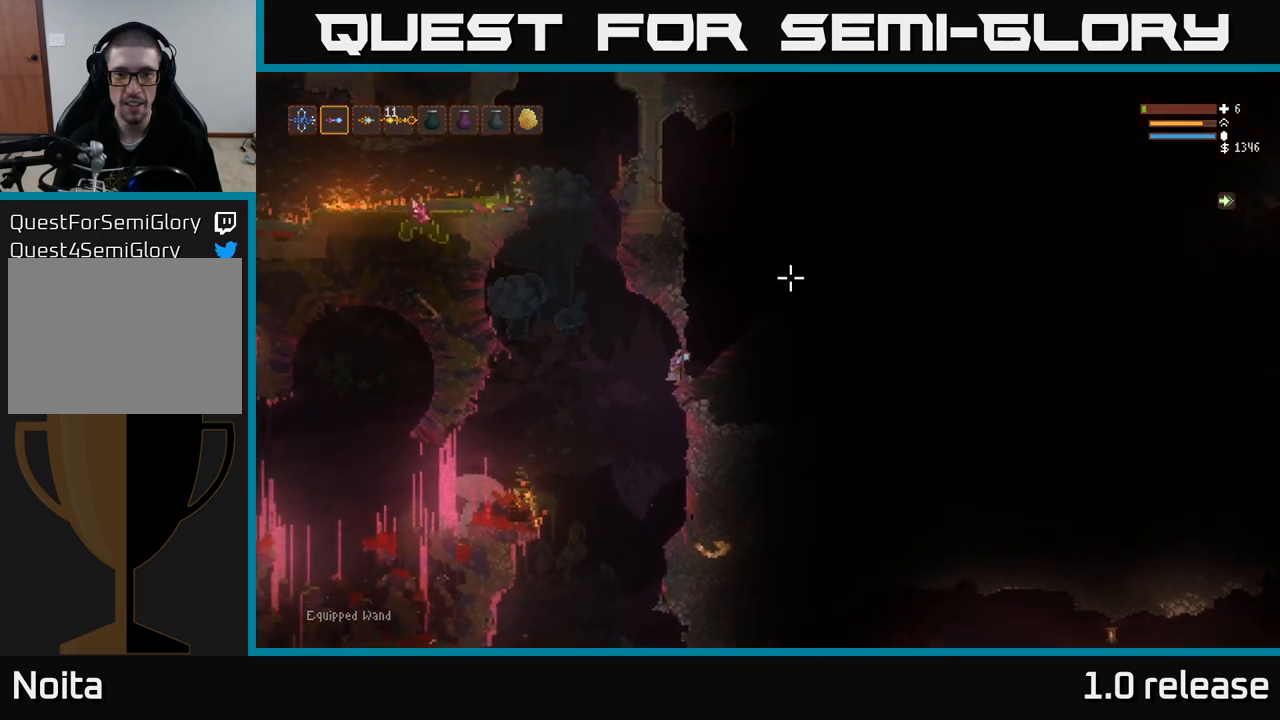
{"buttons": [], "left_stick": "left", "right_stick": "right", "events": [[17, "left_stick", "left"], [17, "right_stick", "right"], [150, "L2", "down"], [300, "L2", "up"]]}
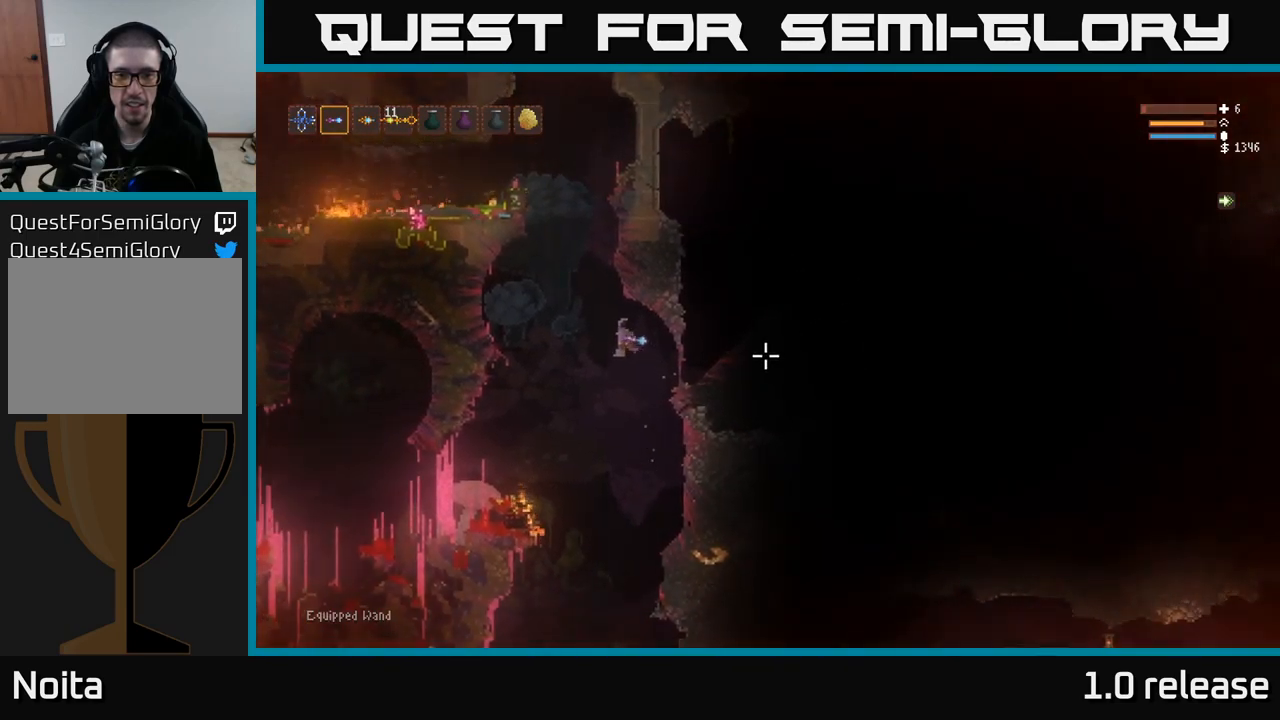
{"buttons": [], "left_stick": "right", "right_stick": "right", "events": [[217, "R2", "down"], [267, "left_stick", "center"], [317, "left_stick", "right"], [334, "L2", "down"], [350, "R2", "up"], [500, "L2", "up"]]}
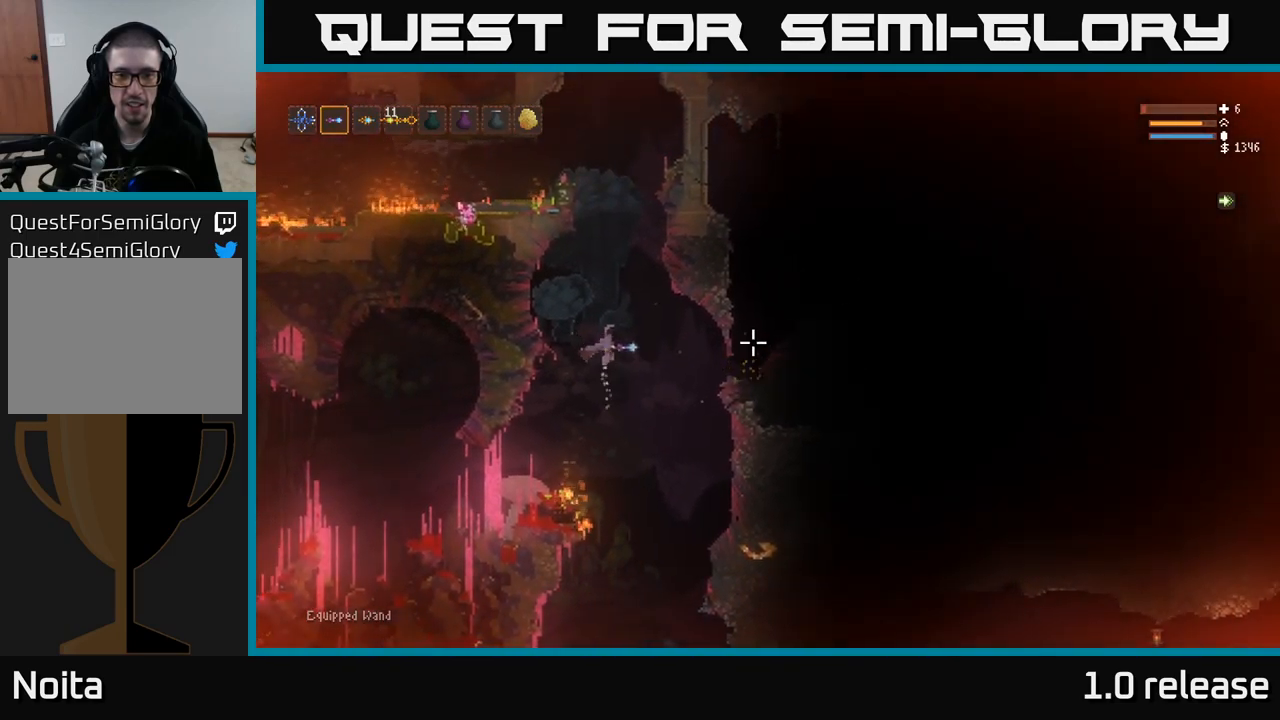
{"buttons": [], "left_stick": "right", "right_stick": "right", "events": [[17, "left_stick", "center"], [334, "left_stick", "right"]]}
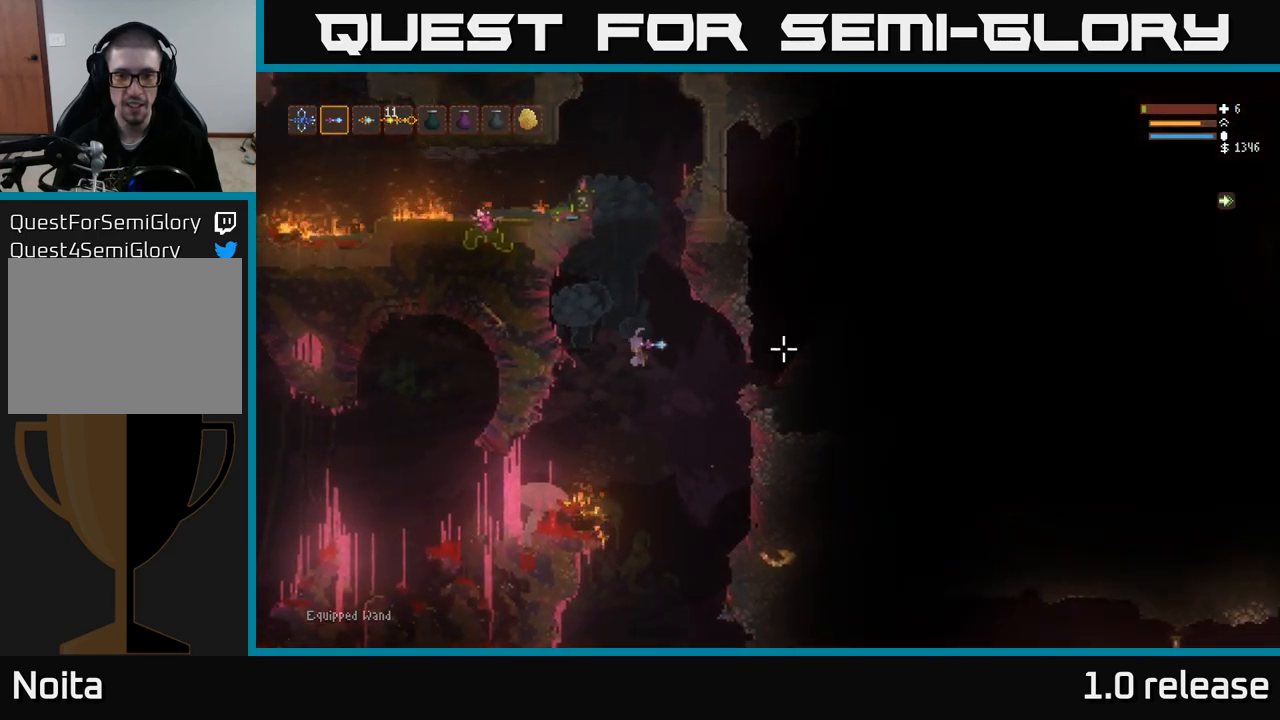
{"buttons": ["L2"], "left_stick": "right", "right_stick": "right", "events": [[67, "R2", "down"], [217, "L2", "down"], [217, "R2", "up"], [400, "L2", "up"], [450, "L2", "down"]]}
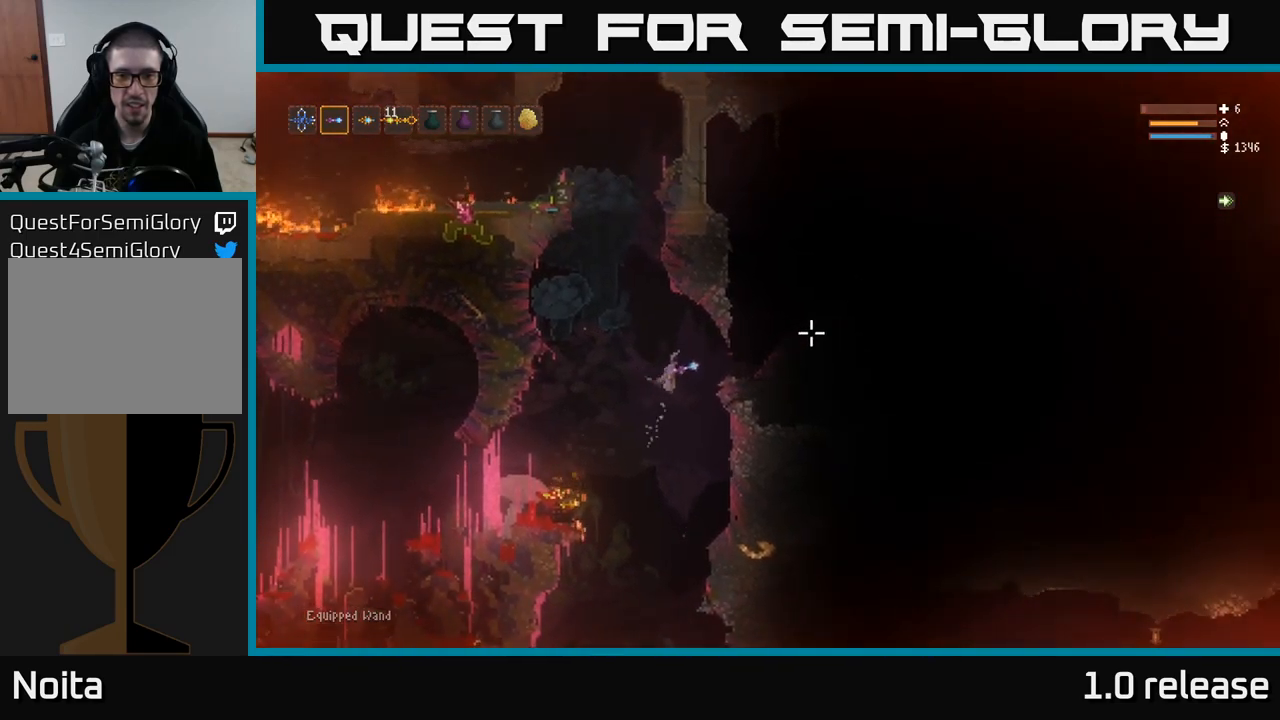
{"buttons": [], "left_stick": "right", "right_stick": "right", "events": [[200, "L2", "up"]]}
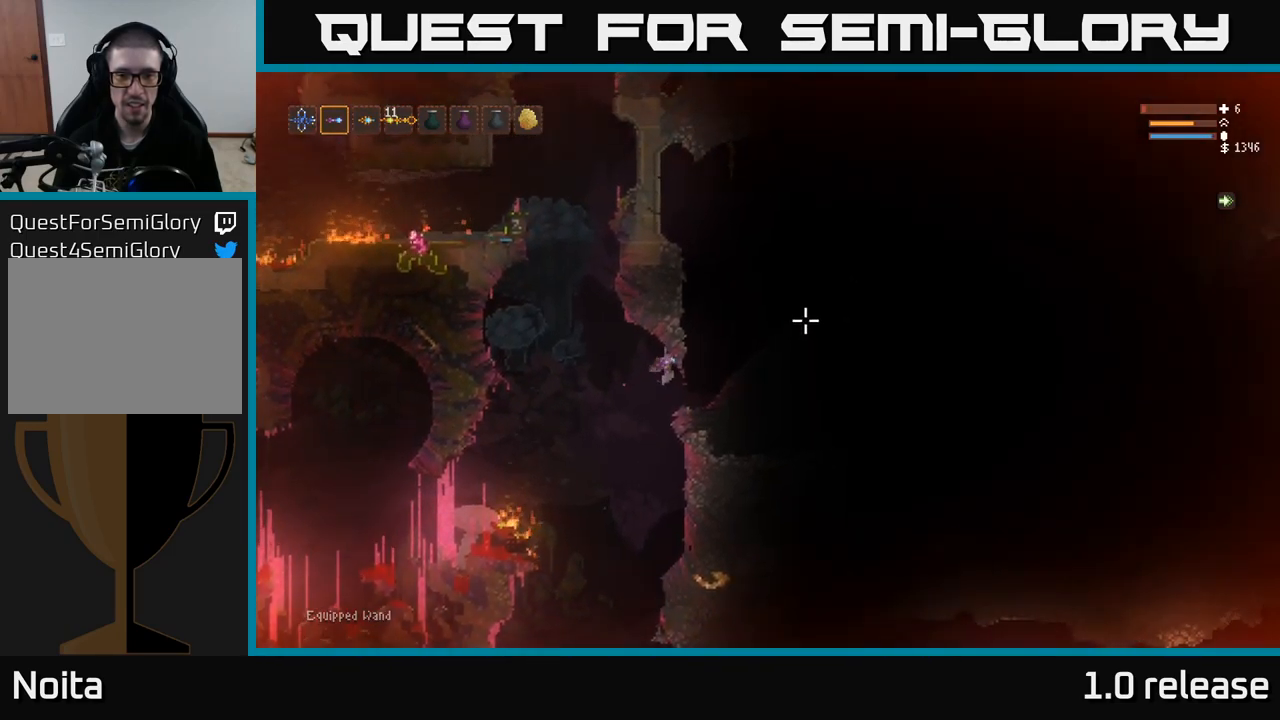
{"buttons": [], "left_stick": "right", "right_stick": "up-right", "events": [[100, "right_stick", "up-right"]]}
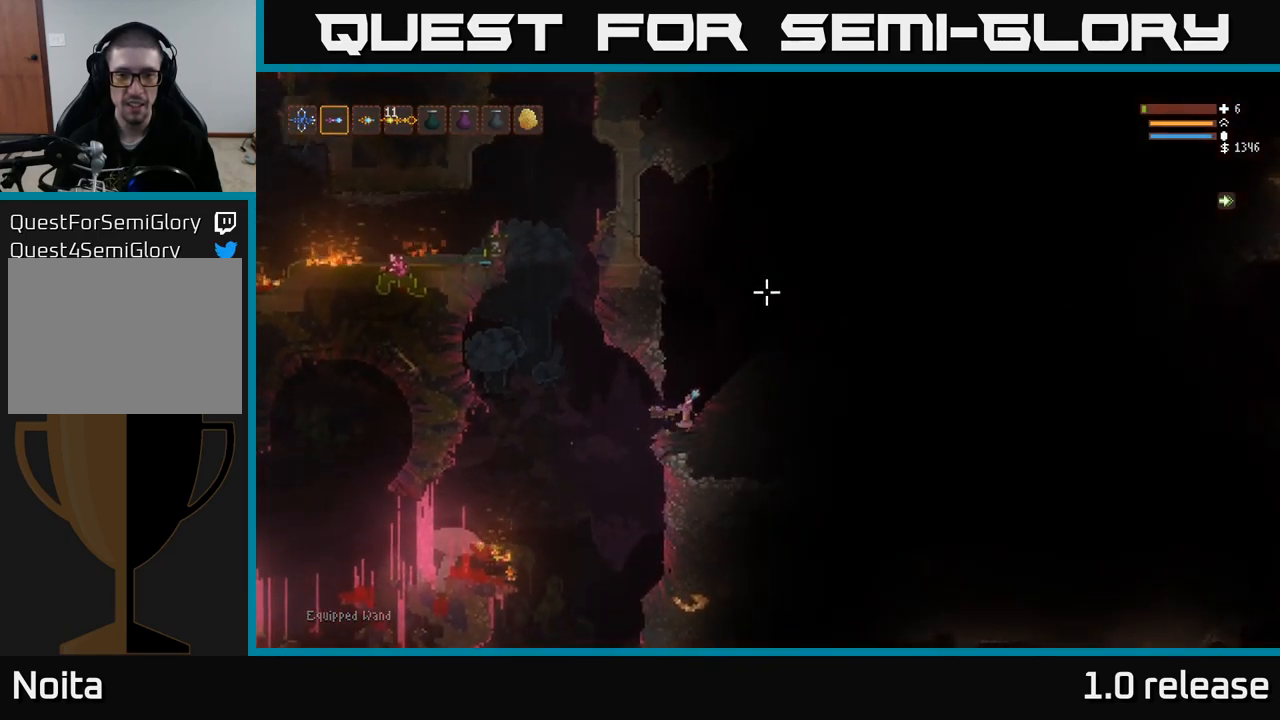
{"buttons": [], "left_stick": "center", "right_stick": "up-right", "events": [[117, "left_stick", "center"]]}
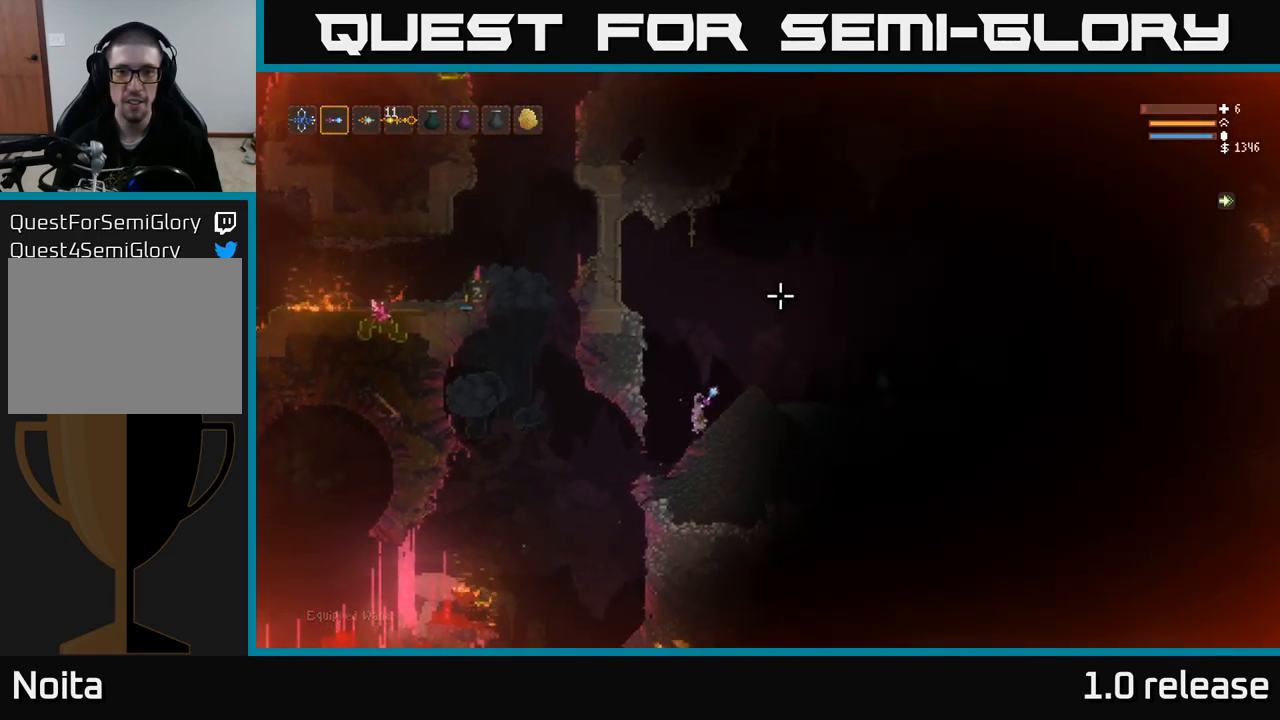
{"buttons": [], "left_stick": "center", "right_stick": "right", "events": [[167, "L2", "down"], [200, "left_stick", "right"], [334, "L2", "up"], [384, "left_stick", "center"], [384, "right_stick", "right"]]}
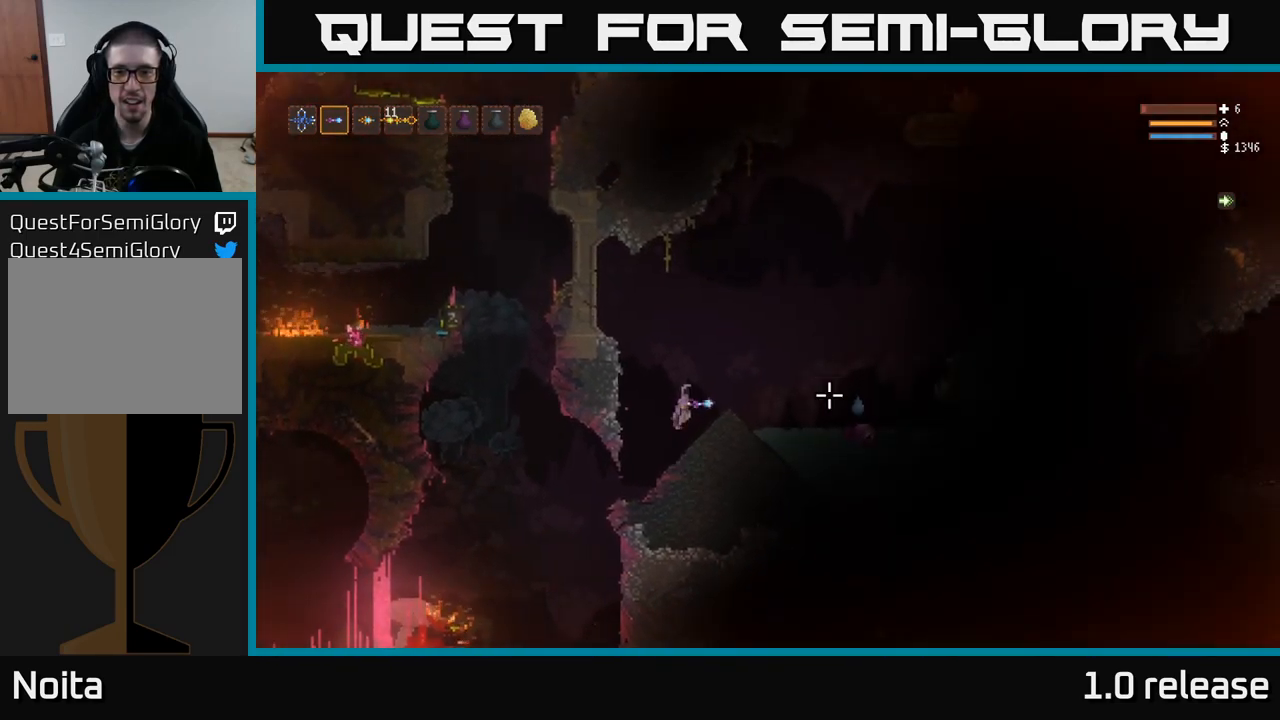
{"buttons": [], "left_stick": "left", "right_stick": "right", "events": [[67, "L2", "down"], [351, "R2", "down"], [367, "left_stick", "up-left"], [417, "L2", "up"], [451, "R2", "up"], [451, "left_stick", "left"]]}
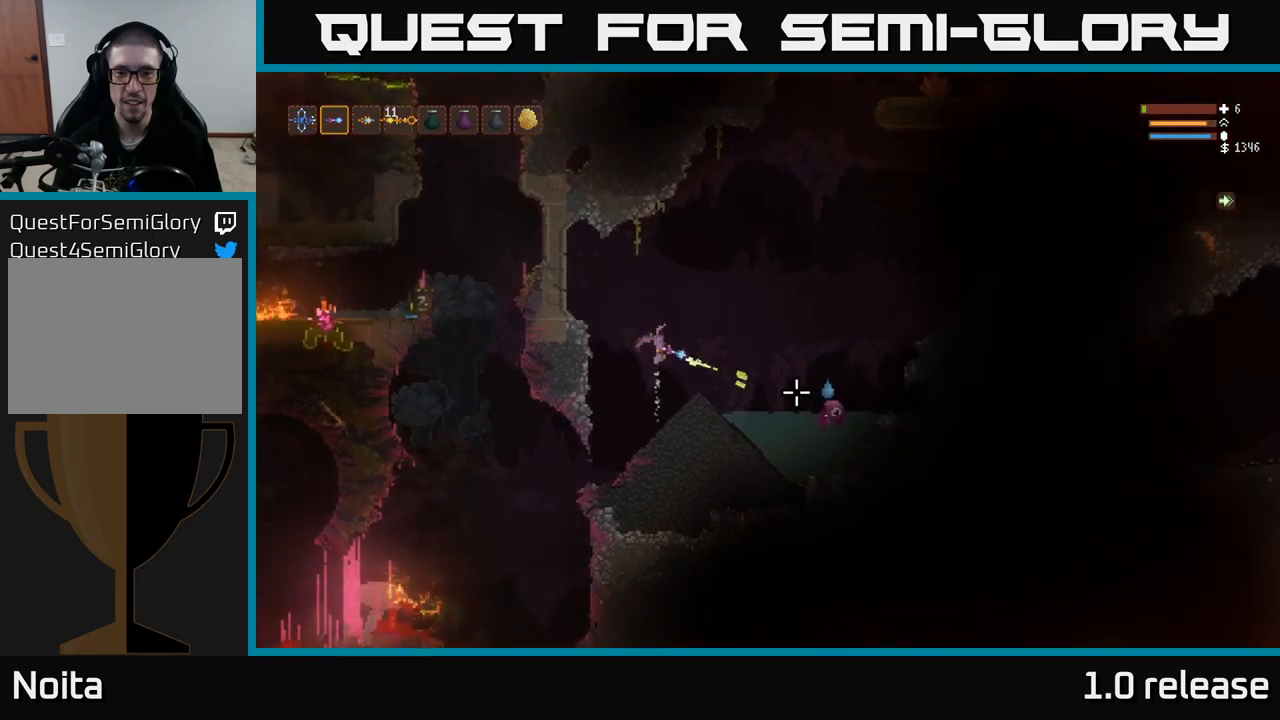
{"buttons": [], "left_stick": "left", "right_stick": "right", "events": [[66, "left_stick", "center"], [333, "left_stick", "left"]]}
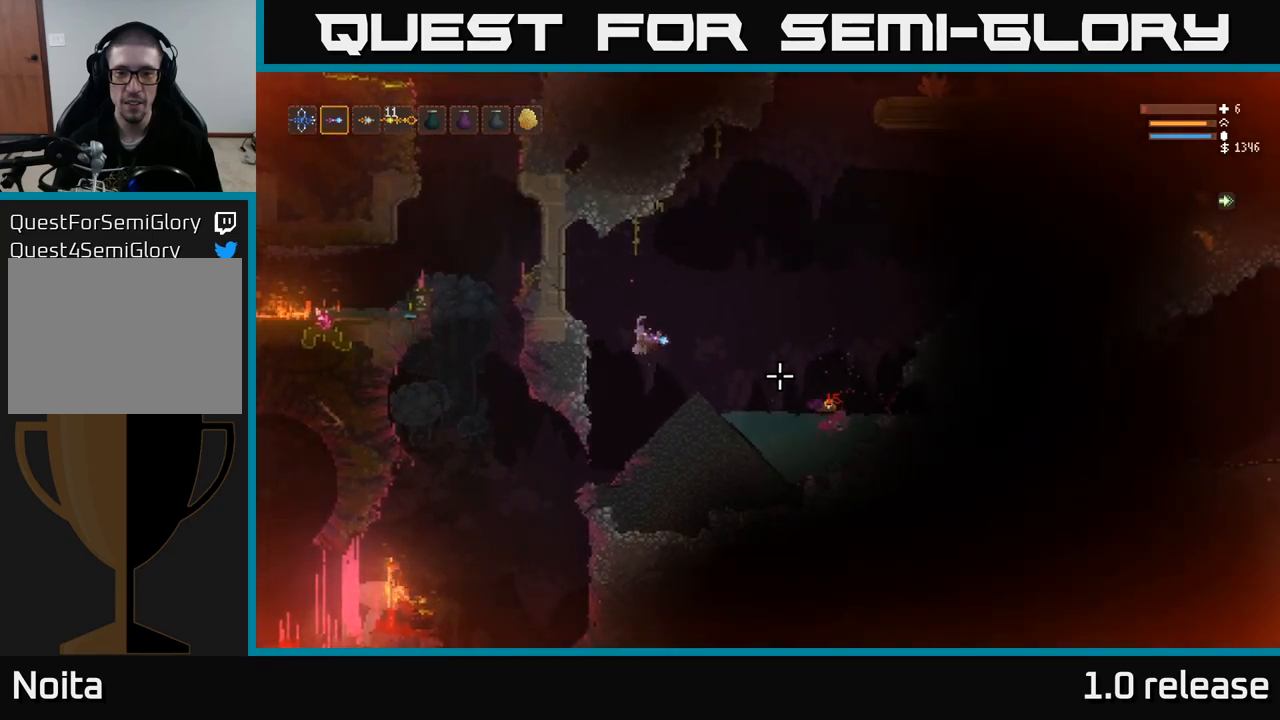
{"buttons": [], "left_stick": "right", "right_stick": "right", "events": [[16, "left_stick", "center"], [133, "left_stick", "right"], [183, "L2", "down"], [416, "L2", "up"]]}
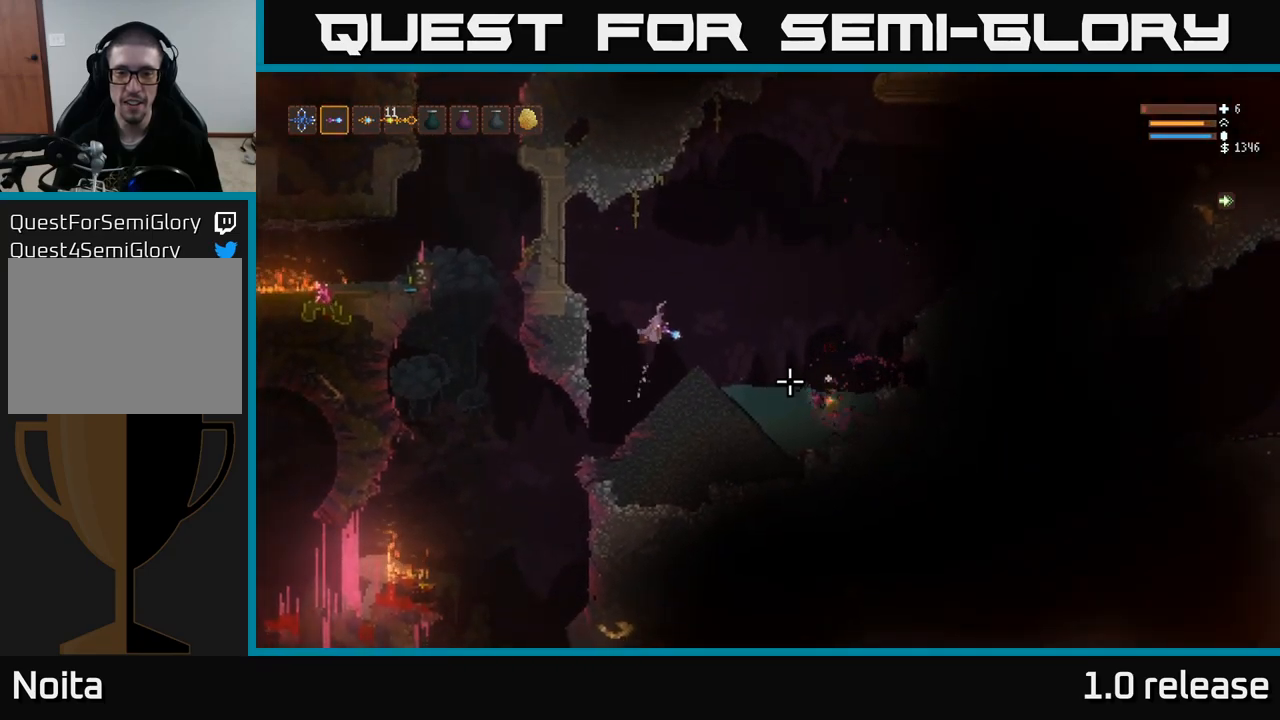
{"buttons": [], "left_stick": "right", "right_stick": "right", "events": [[200, "L2", "down"], [316, "L2", "up"]]}
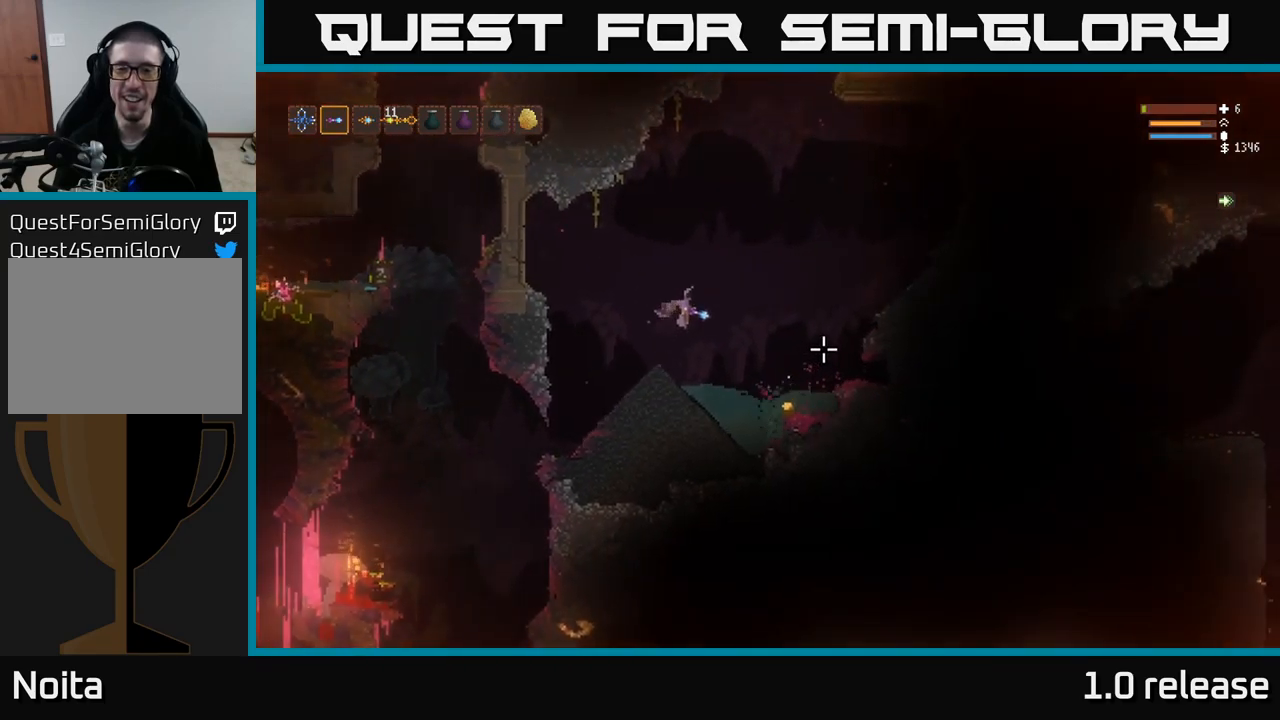
{"buttons": [], "left_stick": "center", "right_stick": "right", "events": [[33, "right_stick", "center"], [200, "right_stick", "right"], [500, "left_stick", "center"]]}
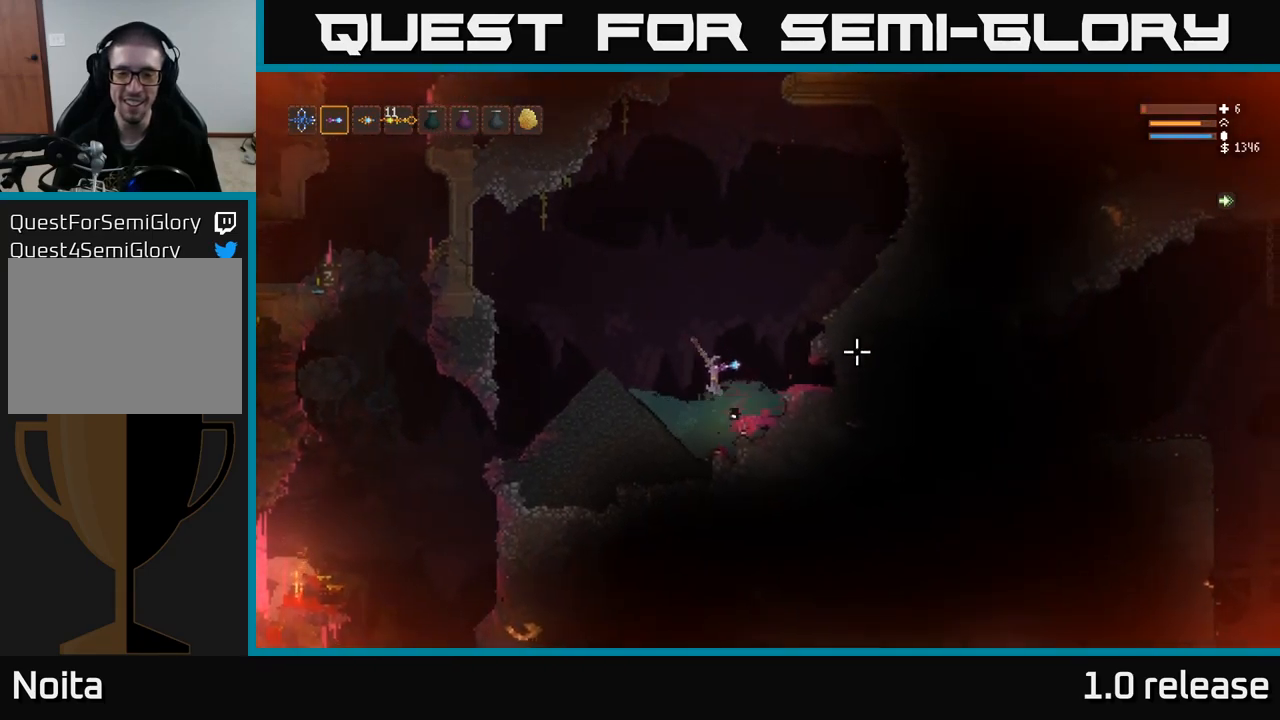
{"buttons": [], "left_stick": "center", "right_stick": "down-right", "events": [[83, "left_stick", "left"], [166, "right_stick", "down-right"], [283, "right_stick", "down"], [400, "left_stick", "center"], [400, "right_stick", "down-right"]]}
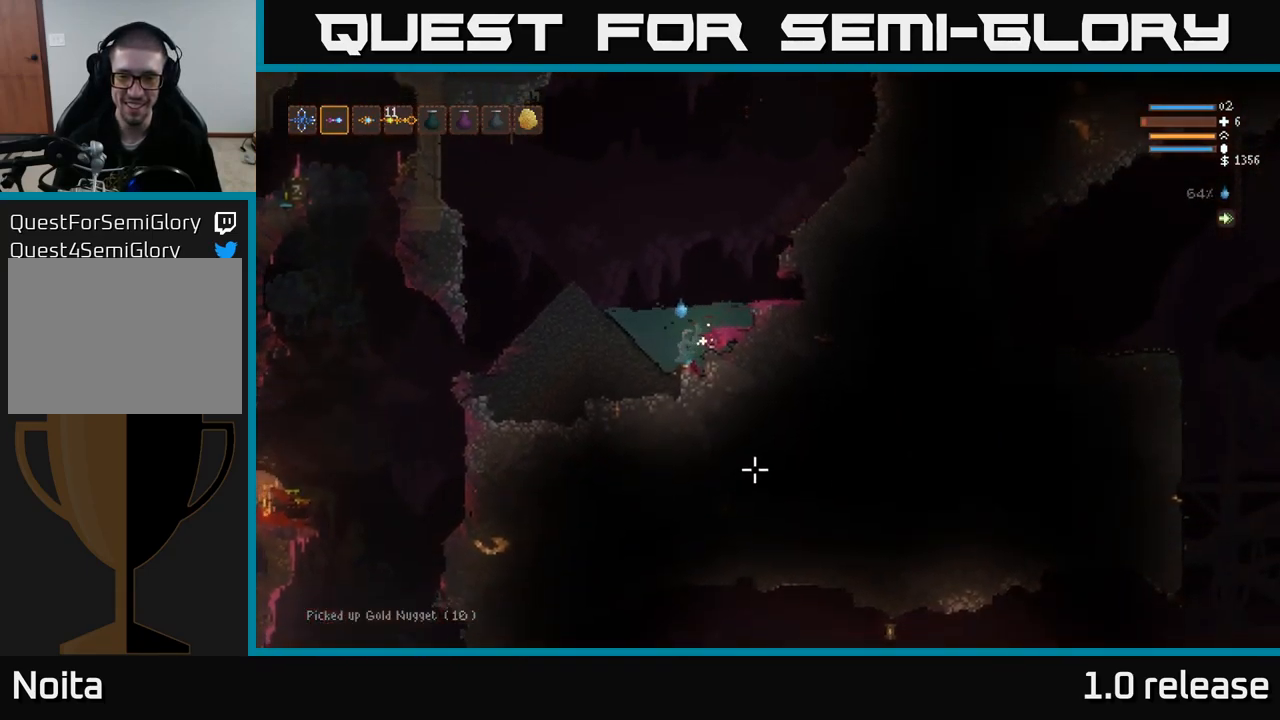
{"buttons": [], "left_stick": "left", "right_stick": "down", "events": [[50, "right_stick", "down"], [400, "left_stick", "left"]]}
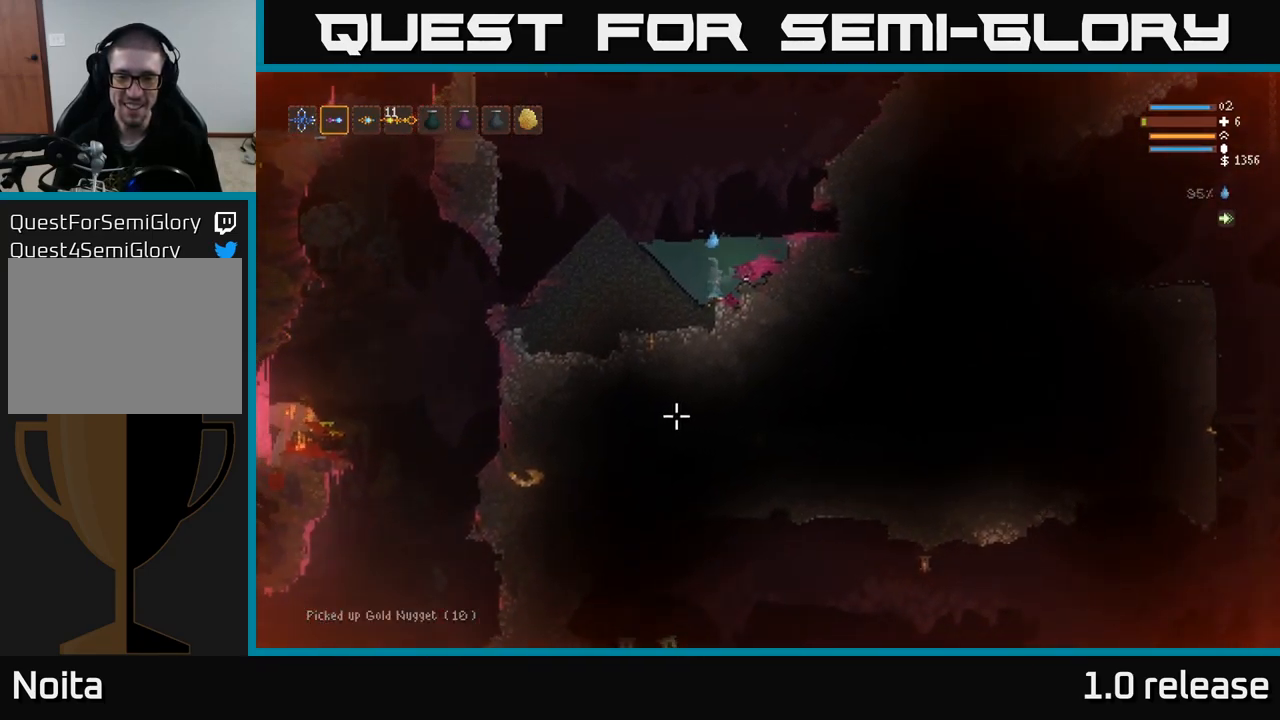
{"buttons": ["L2"], "left_stick": "left", "right_stick": "up", "events": [[50, "right_stick", "left"], [100, "L2", "down"], [133, "right_stick", "up-left"], [433, "right_stick", "up"]]}
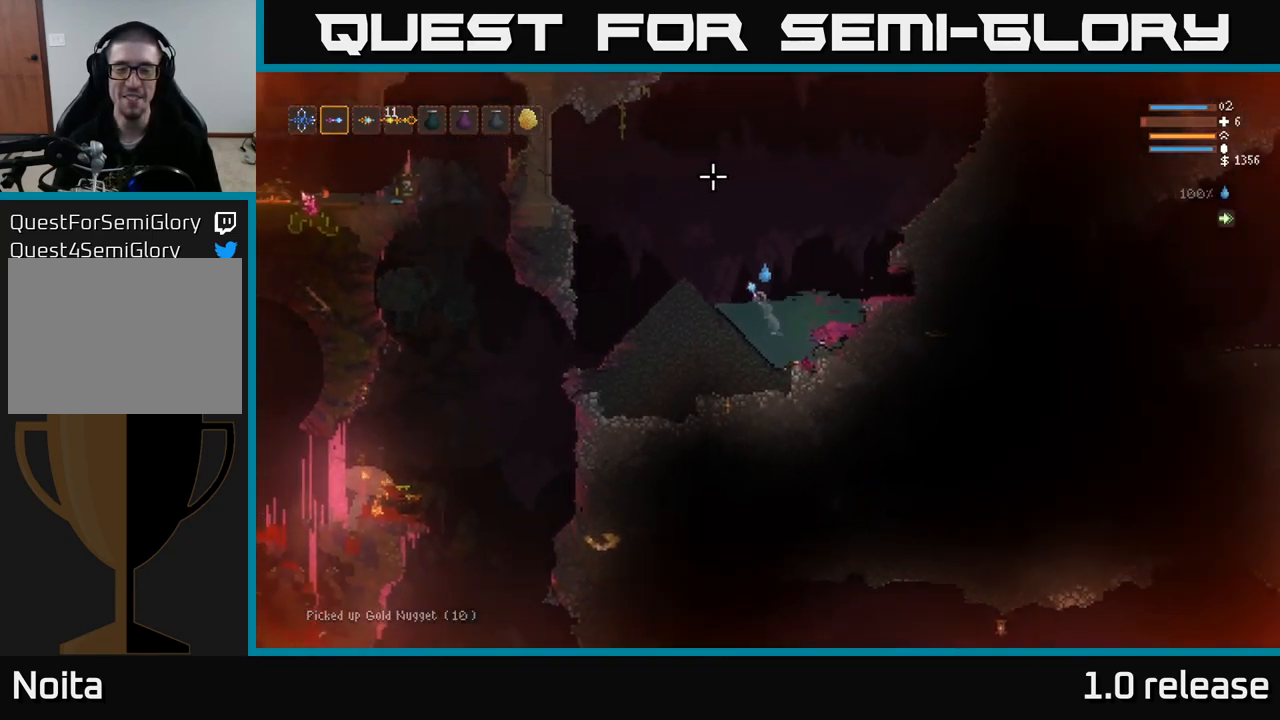
{"buttons": [], "left_stick": "left", "right_stick": "up-right", "events": [[250, "L2", "up"], [250, "right_stick", "up-right"]]}
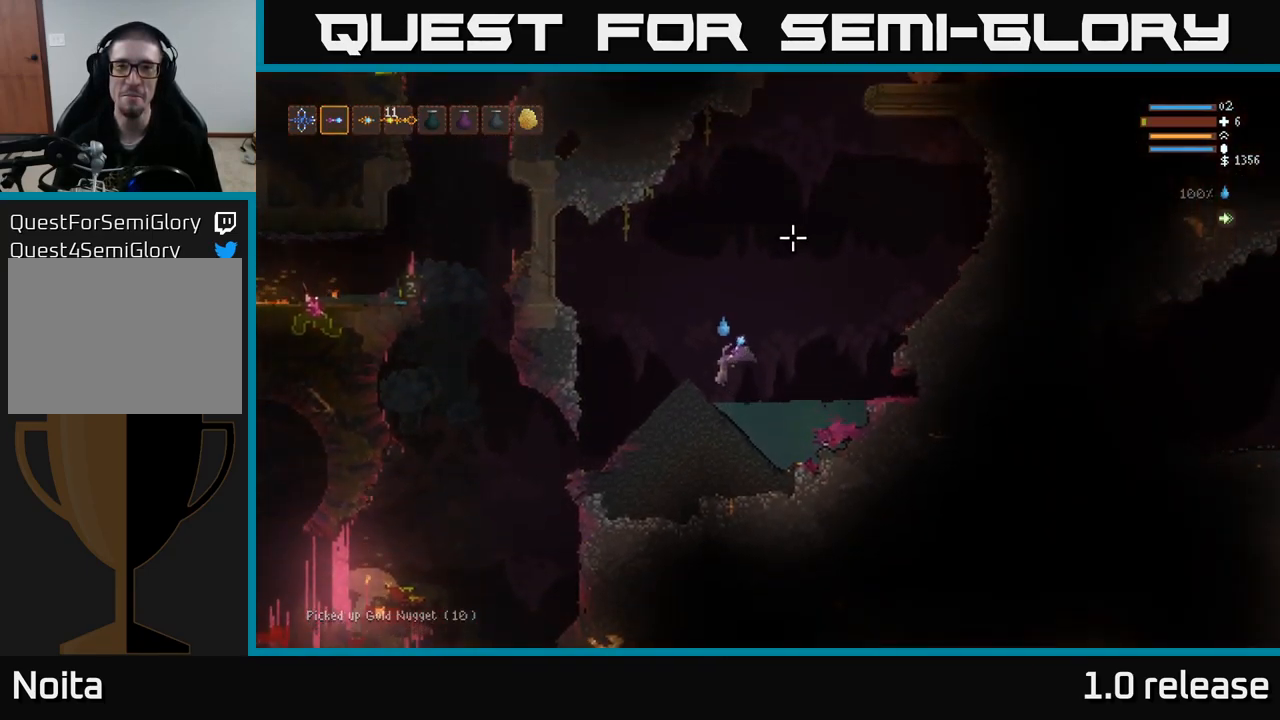
{"buttons": ["L2"], "left_stick": "right", "right_stick": "up-right", "events": [[116, "left_stick", "center"], [383, "L2", "down"], [416, "left_stick", "right"]]}
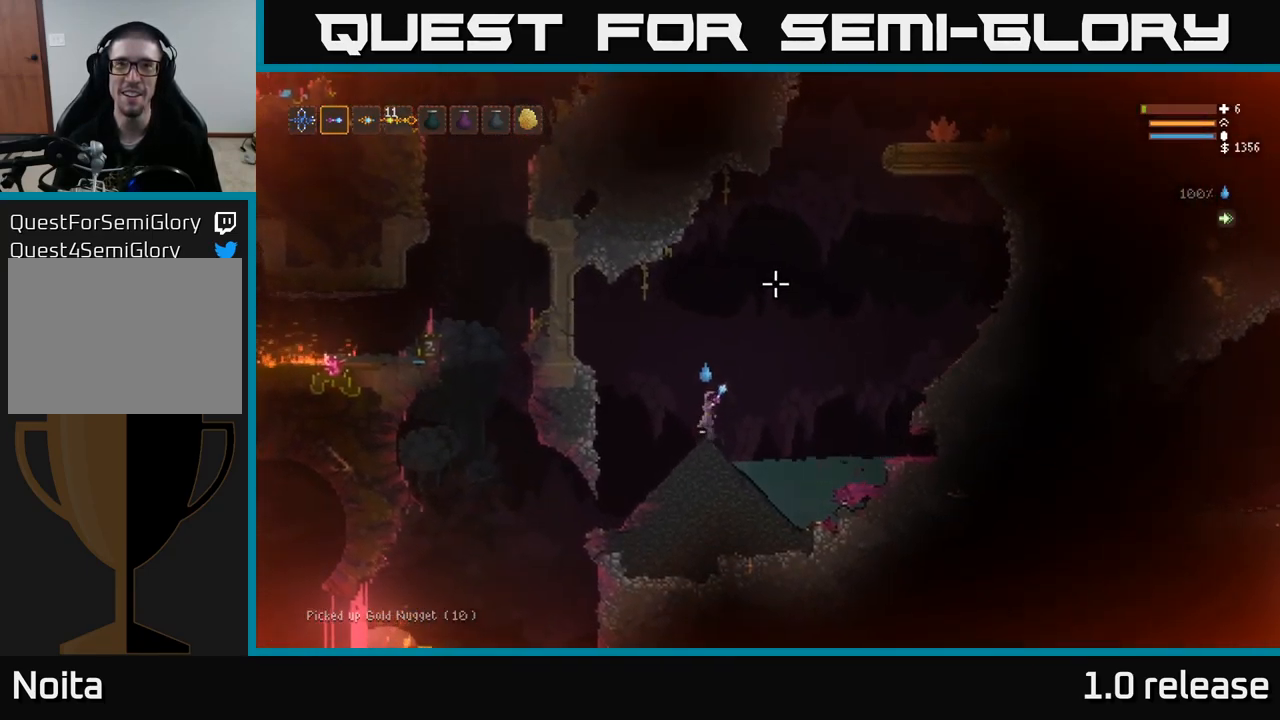
{"buttons": ["L2"], "left_stick": "right", "right_stick": "up-right", "events": [[50, "left_stick", "center"], [116, "left_stick", "right"]]}
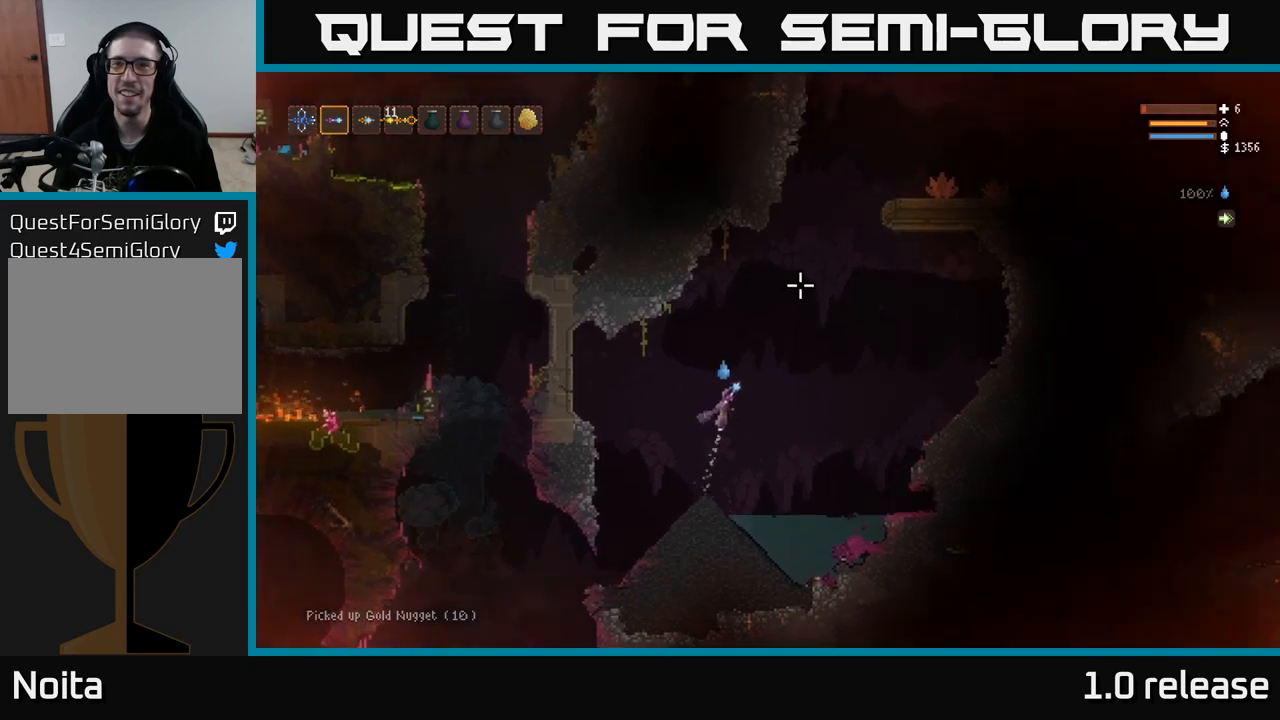
{"buttons": ["L2"], "left_stick": "right", "right_stick": "up-right", "events": [[150, "left_stick", "center"], [500, "left_stick", "right"]]}
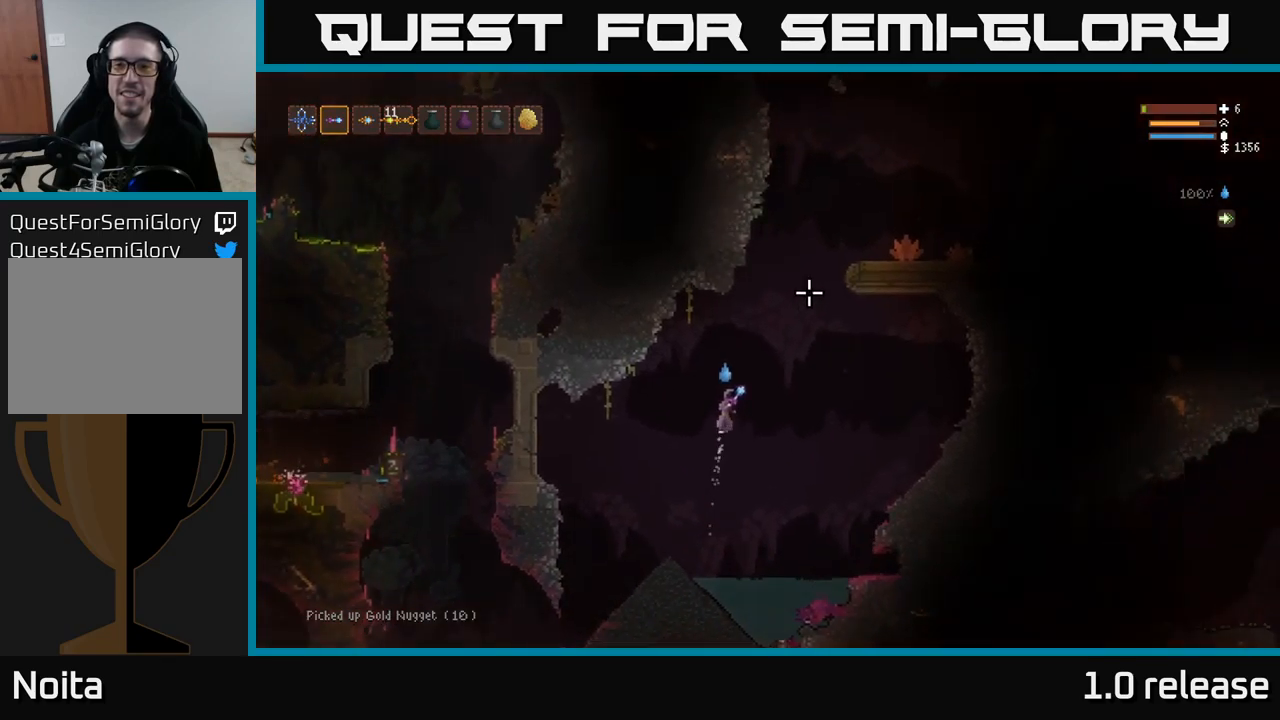
{"buttons": ["L2"], "left_stick": "center", "right_stick": "up-right", "events": [[217, "left_stick", "center"]]}
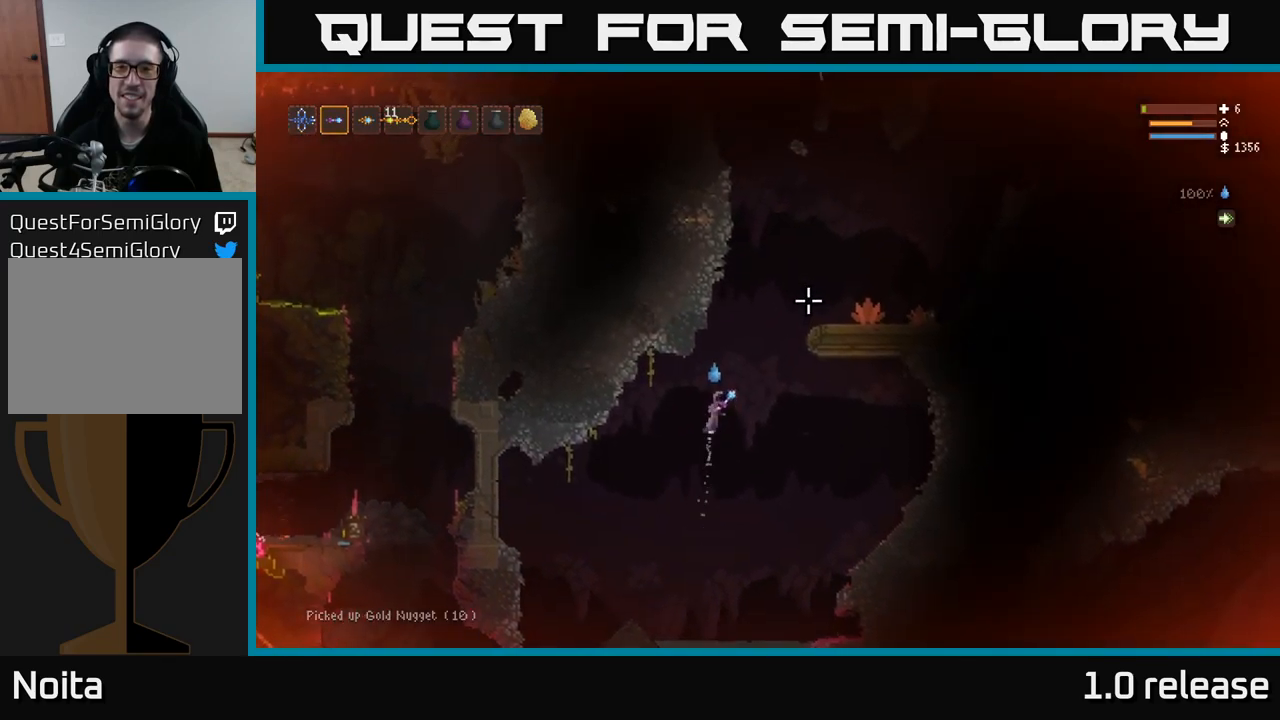
{"buttons": ["L2"], "left_stick": "right", "right_stick": "up-right", "events": [[200, "left_stick", "right"]]}
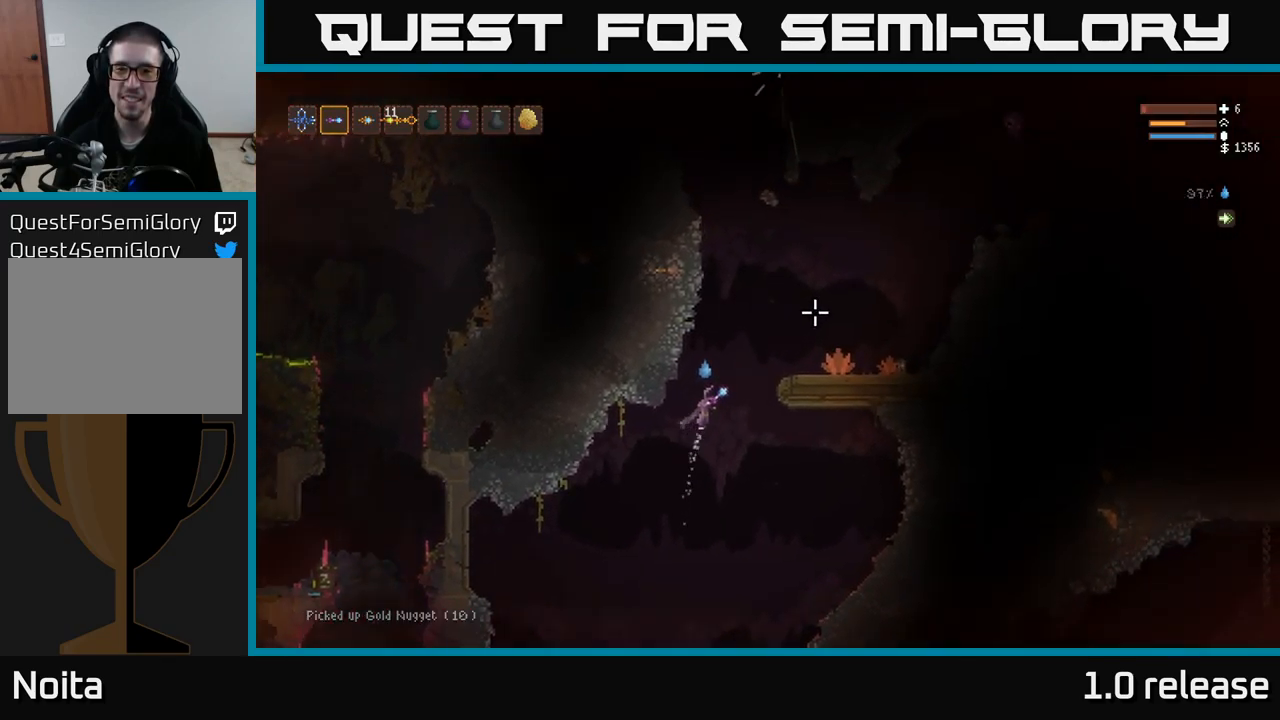
{"buttons": [], "left_stick": "right", "right_stick": "up-right", "events": [[433, "L2", "up"]]}